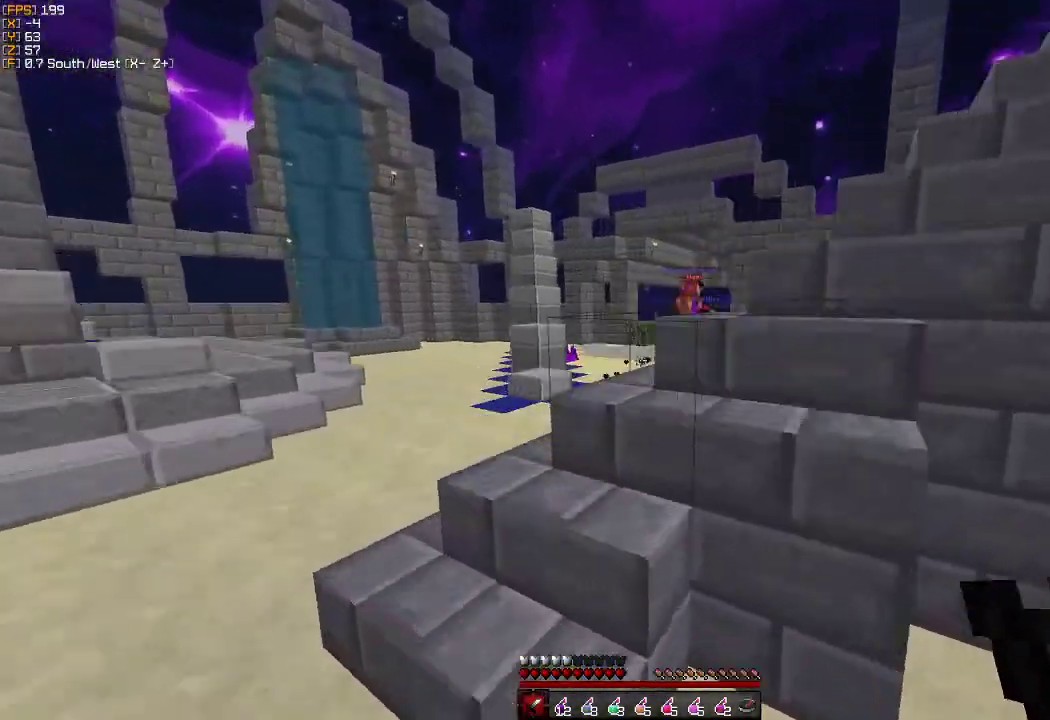
Gameplay with keyboard and mouse; each line is a JSON object with the keys and mouse buttons held at the frame after it. "events" lists presses ("down") and releases ("up") of "a", "d", "s", "w", "mouse_left" and "mouse_right" between this image and that frame as [ms after this image, input, new state], when the widget could be followed in between. "mouse_left", "mouse_right" = the "left", "right" buttons of the "mouse" list. No other keys are recorded. Fast repeated clicks can show as one long hold. Mouse movement is not recorded.
{"keys": ["d", "w"], "mouse": [], "events": [[83, "a", "up"], [400, "d", "down"]]}
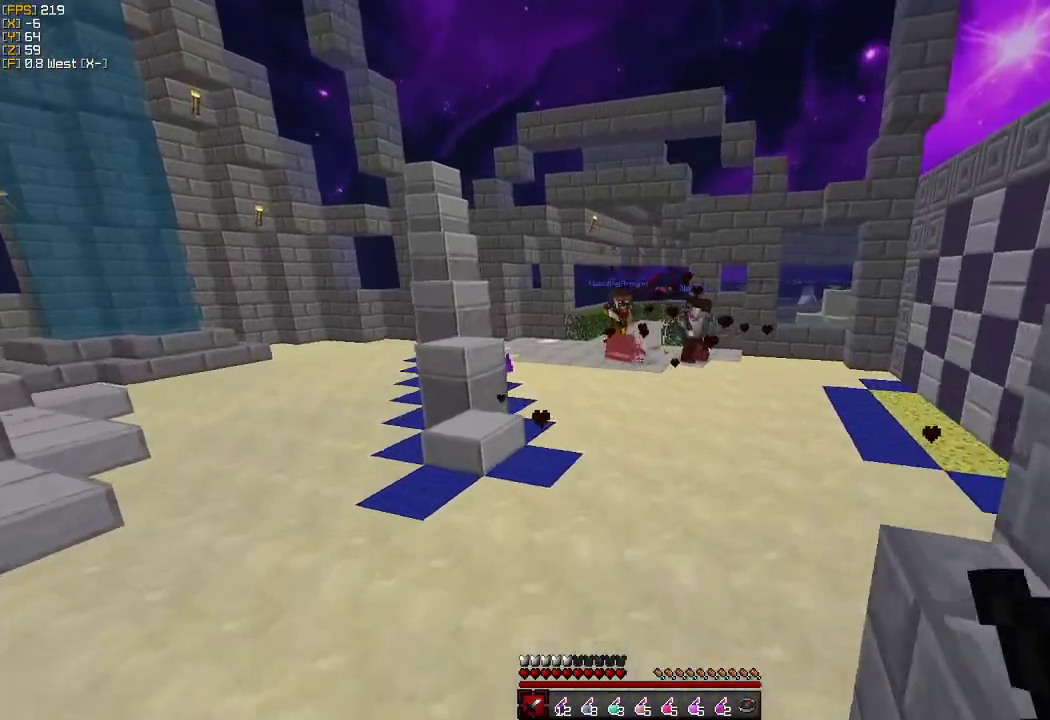
{"keys": ["d", "w"], "mouse": [], "events": [[417, "mouse_right", "down"], [500, "mouse_right", "up"]]}
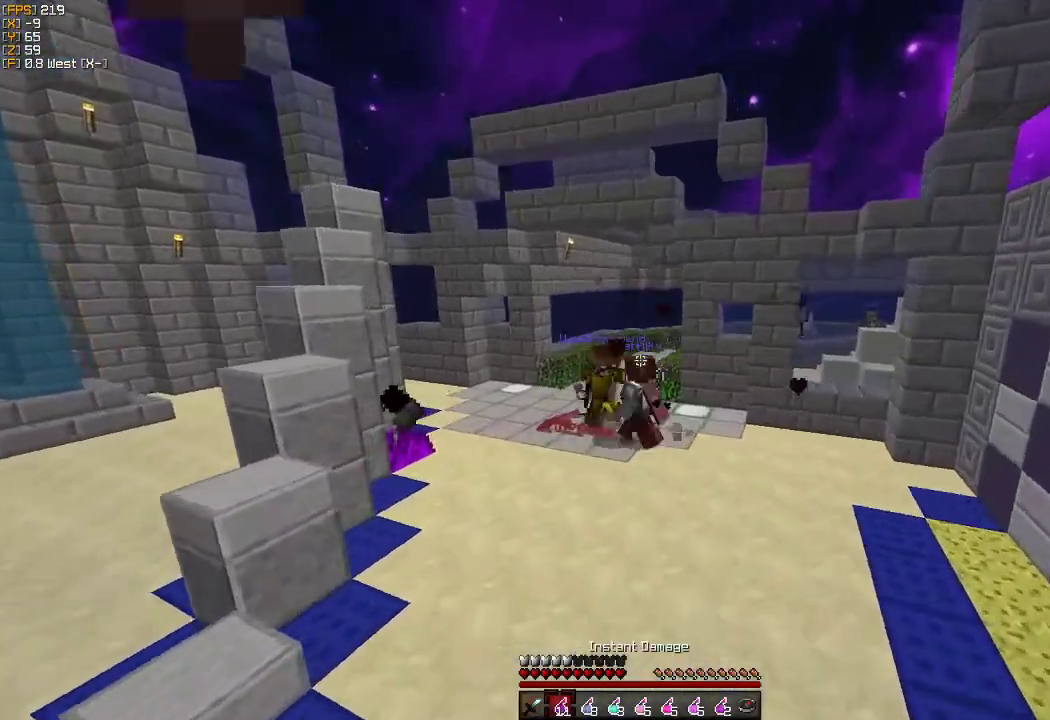
{"keys": ["d", "w"], "mouse": [], "events": []}
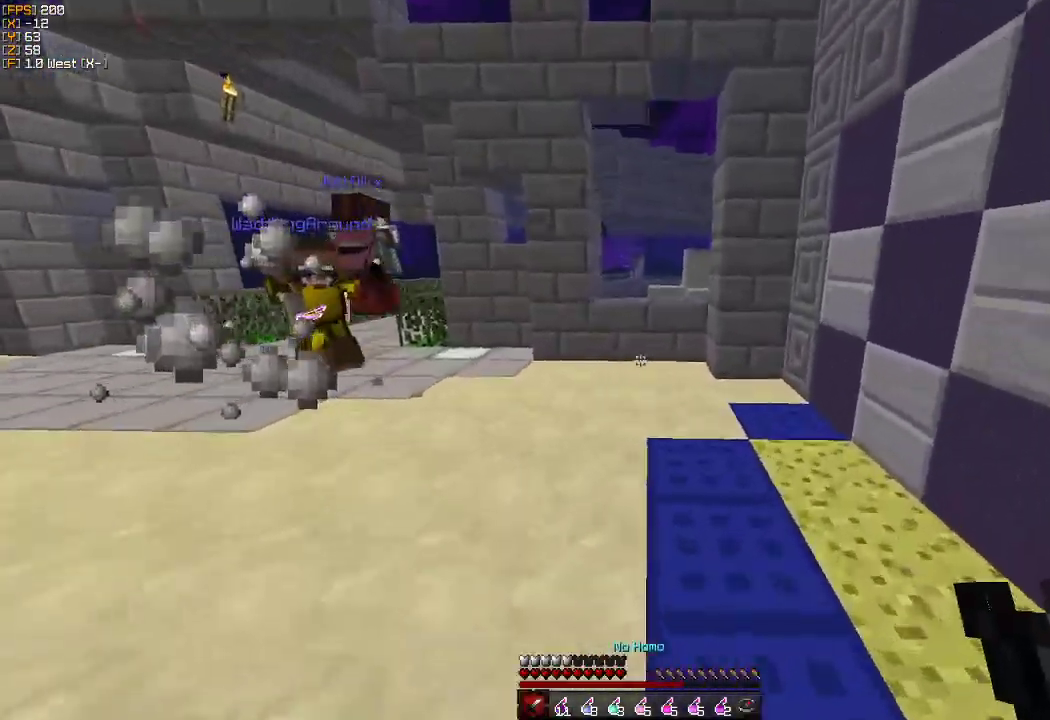
{"keys": ["d", "w"], "mouse": [], "events": []}
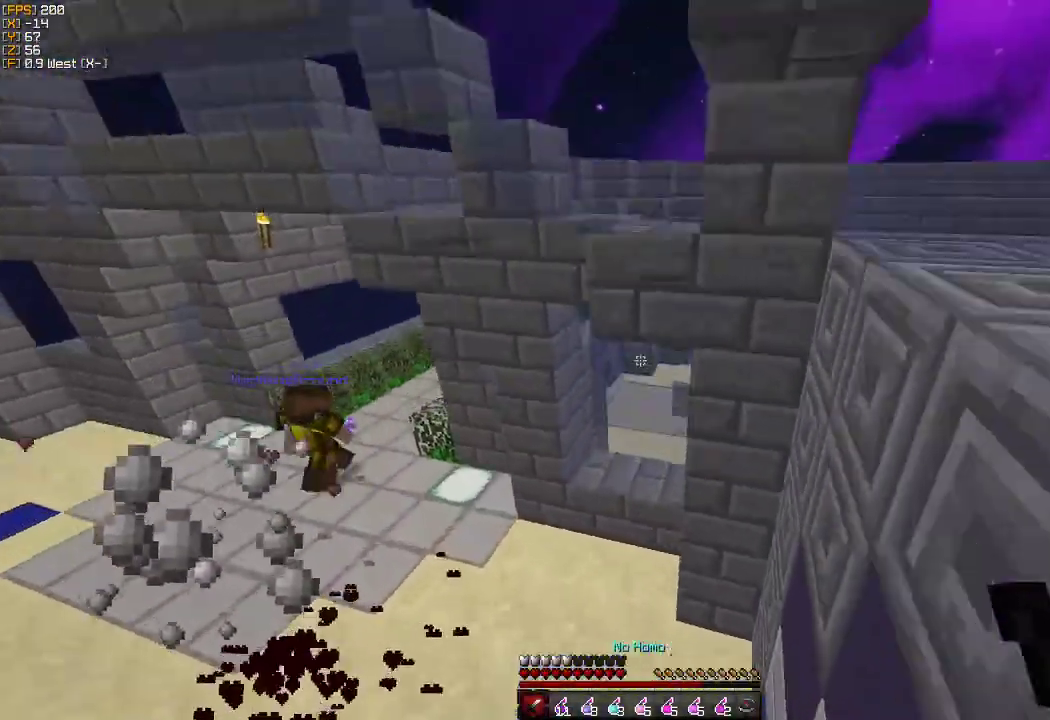
{"keys": ["d", "w"], "mouse": [], "events": []}
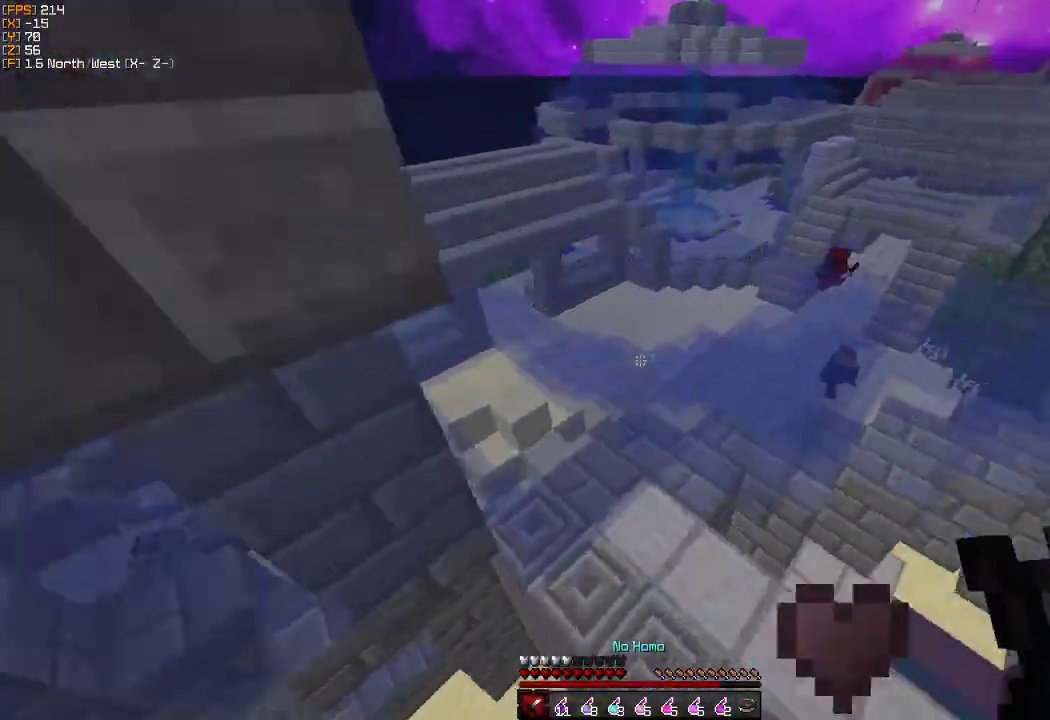
{"keys": ["d"], "mouse": [], "events": [[500, "w", "up"]]}
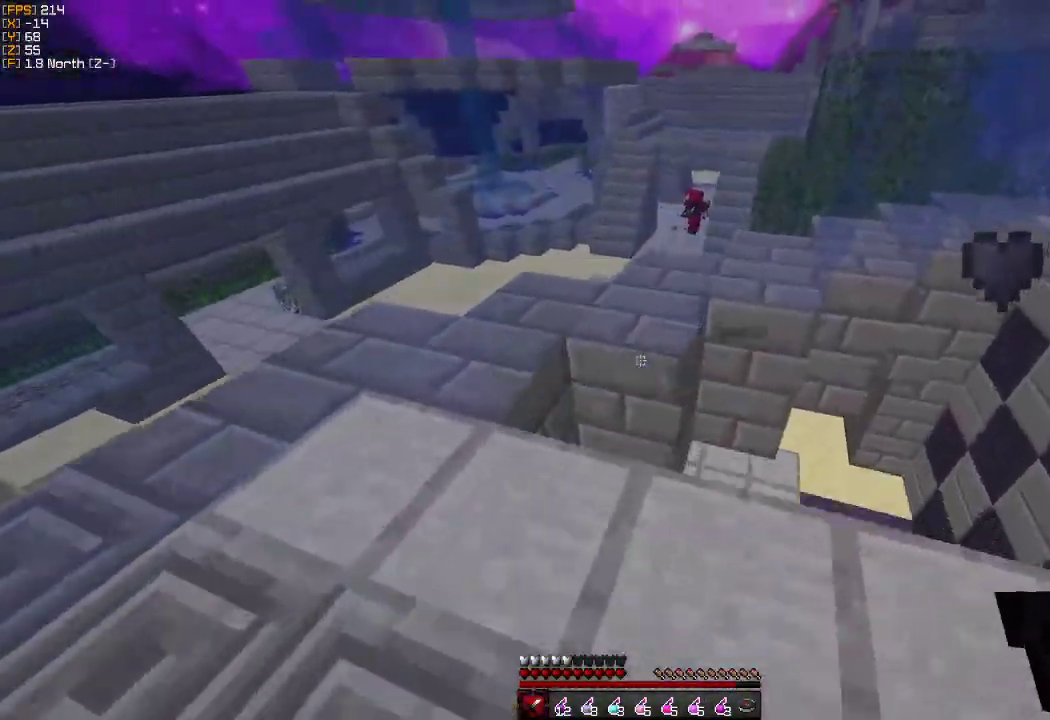
{"keys": ["d", "w"], "mouse": [], "events": [[117, "s", "down"], [133, "a", "down"], [183, "a", "up"], [300, "s", "up"], [417, "w", "down"]]}
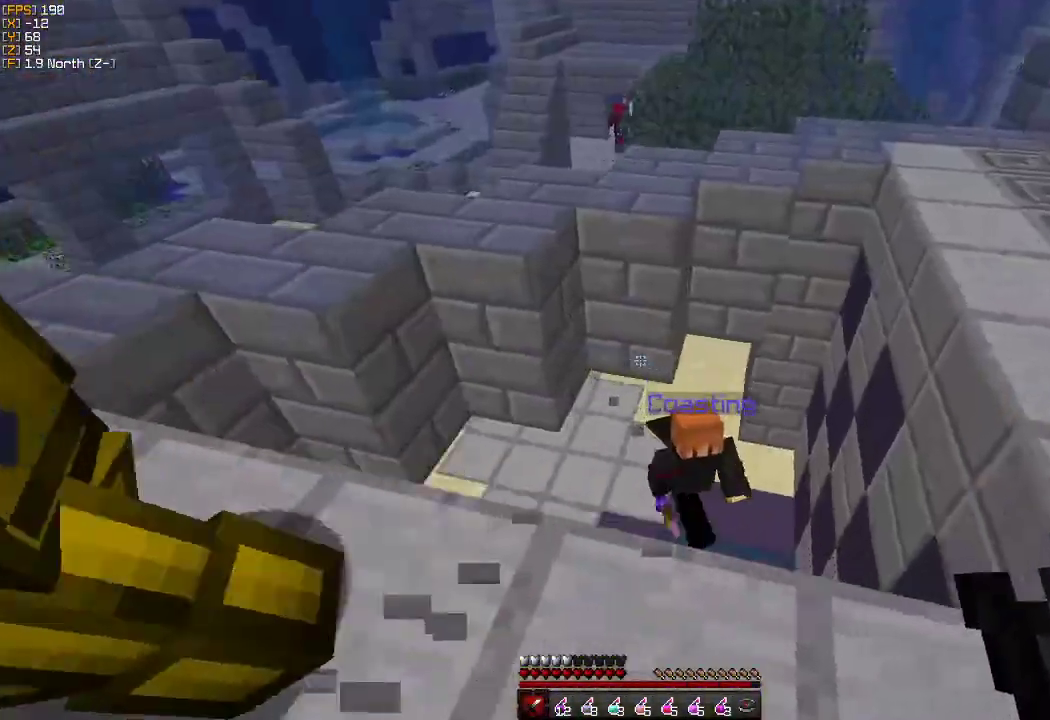
{"keys": ["d"], "mouse": ["left"], "events": [[133, "mouse_left", "down"], [217, "w", "up"], [250, "mouse_left", "up"], [300, "mouse_left", "down"], [400, "mouse_left", "up"], [467, "mouse_left", "down"]]}
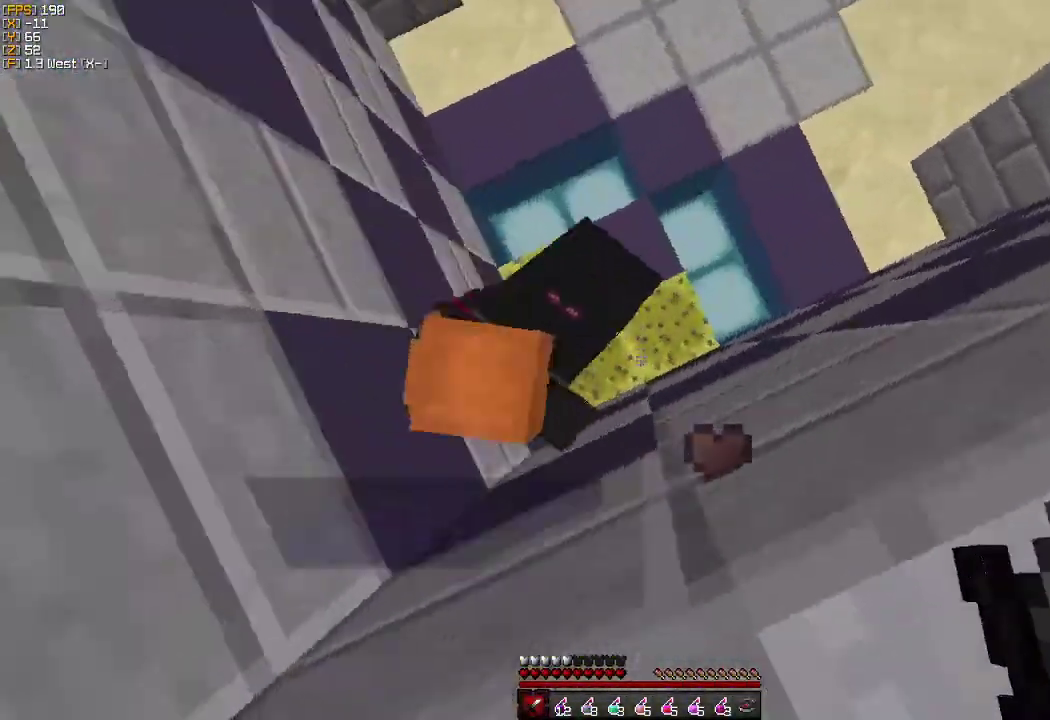
{"keys": ["d", "w"], "mouse": [], "events": [[67, "mouse_left", "up"], [133, "mouse_left", "down"], [233, "mouse_left", "up"], [300, "mouse_left", "down"], [400, "mouse_left", "up"], [400, "w", "down"]]}
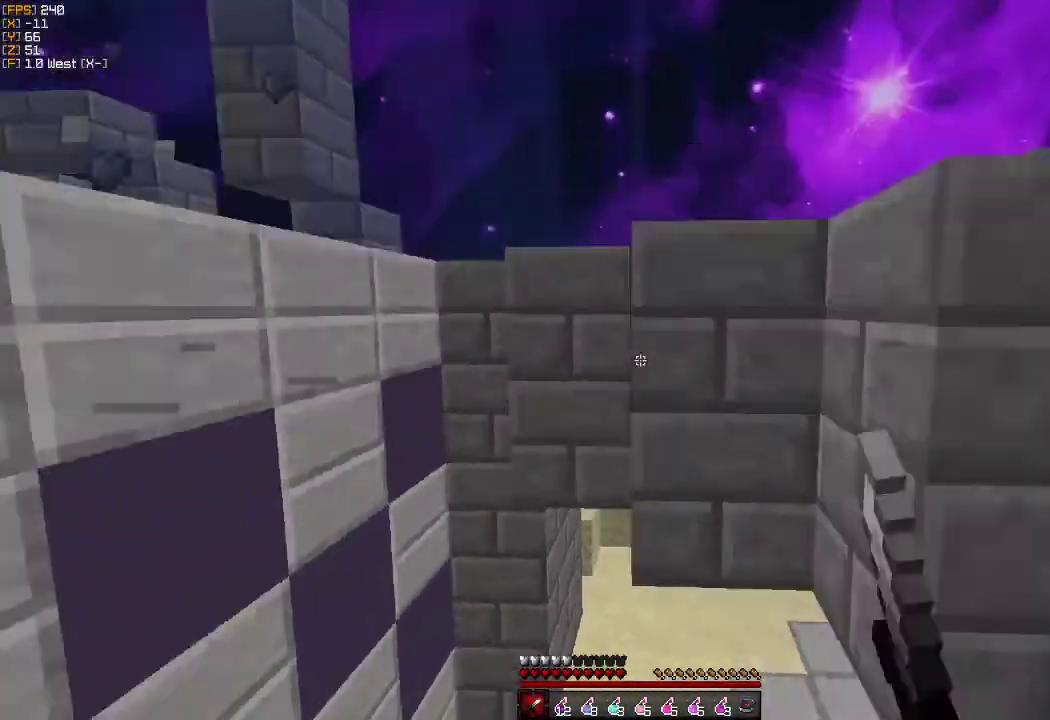
{"keys": ["d", "s"], "mouse": ["left"], "events": [[250, "w", "up"], [367, "s", "down"], [450, "mouse_left", "down"]]}
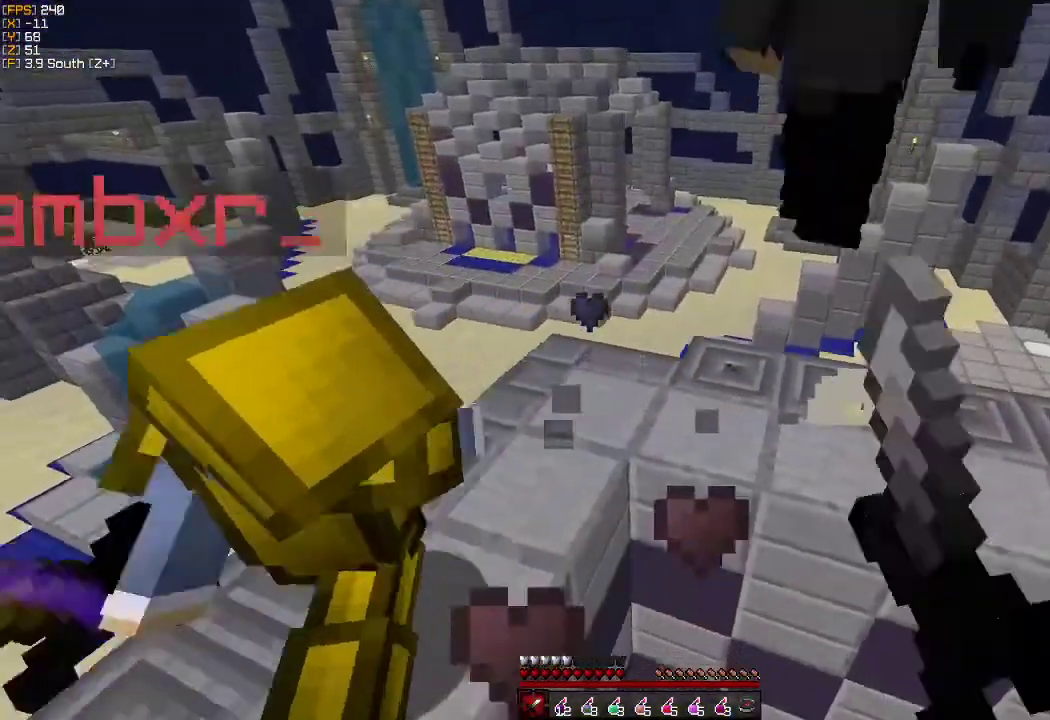
{"keys": ["d", "s"], "mouse": ["right"], "events": [[50, "mouse_left", "up"], [133, "mouse_left", "down"], [233, "mouse_left", "up"], [317, "mouse_left", "down"], [333, "mouse_left", "up"], [433, "mouse_right", "down"]]}
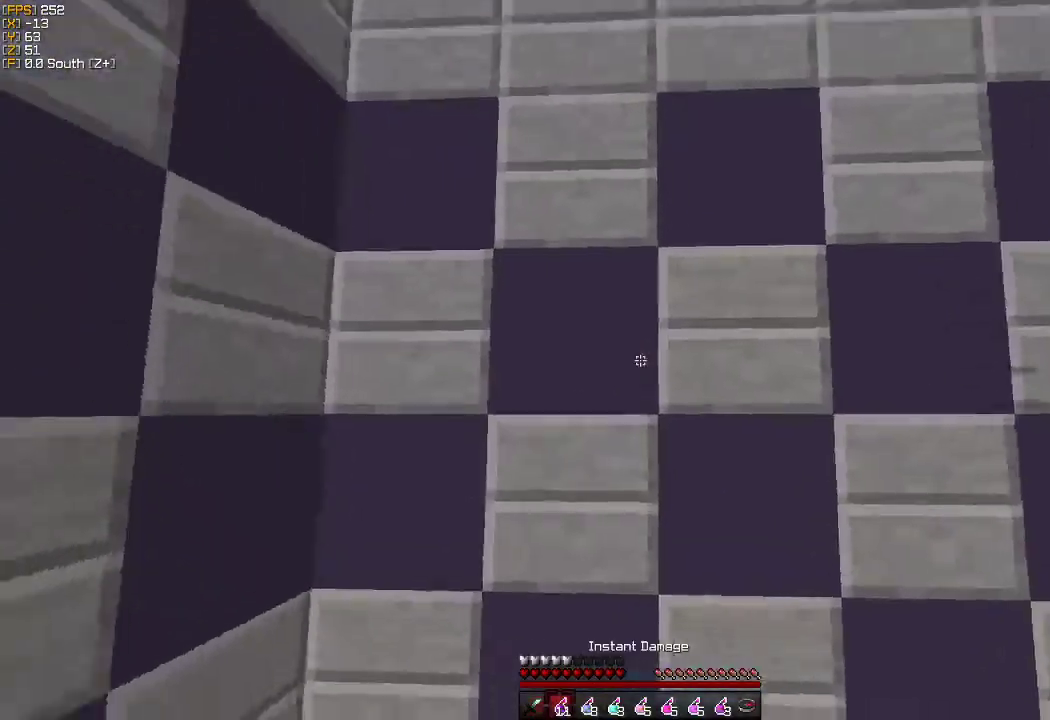
{"keys": ["a"], "mouse": [], "events": [[17, "mouse_right", "up"], [17, "s", "up"], [300, "w", "down"], [367, "d", "up"], [450, "a", "down"], [483, "w", "up"]]}
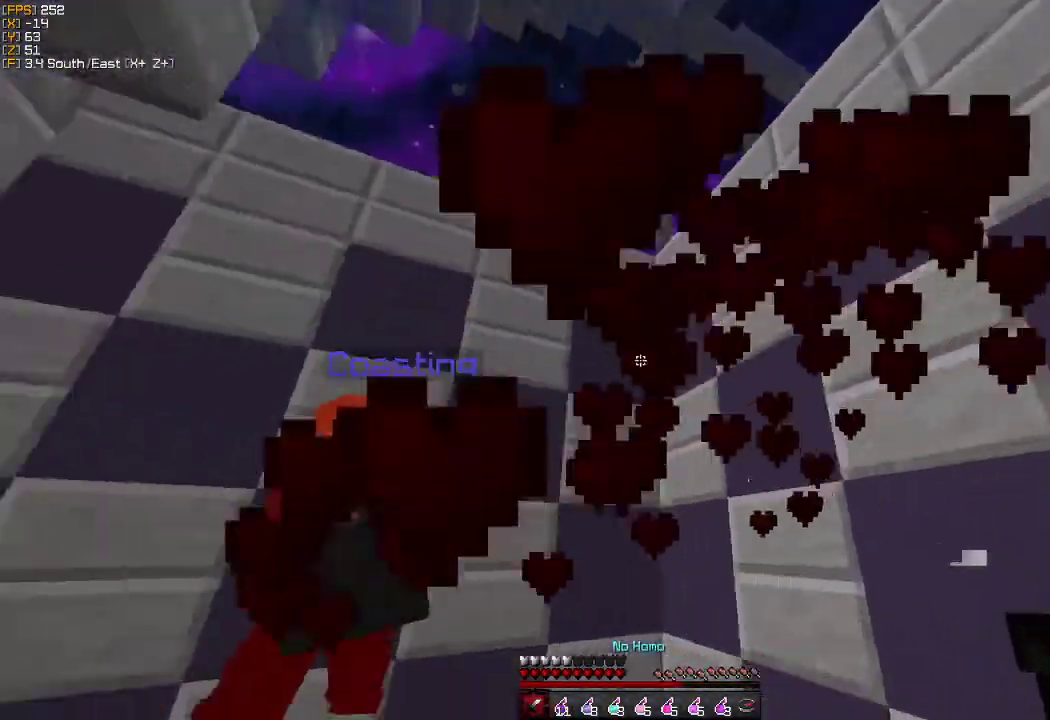
{"keys": ["a", "d"], "mouse": ["left"], "events": [[67, "mouse_left", "down"], [150, "w", "down"], [200, "mouse_left", "up"], [267, "mouse_left", "down"], [350, "mouse_left", "up"], [367, "w", "up"], [433, "mouse_left", "down"], [500, "d", "down"]]}
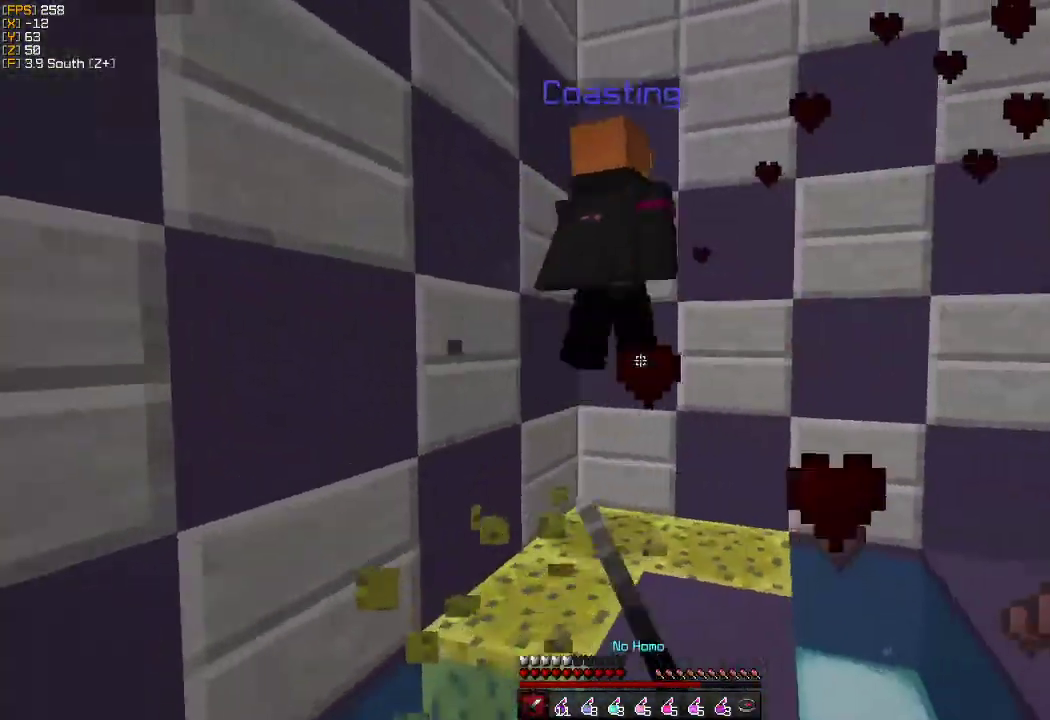
{"keys": ["d", "s"], "mouse": ["left"], "events": [[17, "d", "up"], [50, "mouse_left", "up"], [83, "w", "down"], [100, "mouse_left", "down"], [183, "mouse_left", "up"], [233, "a", "up"], [250, "d", "down"], [267, "mouse_left", "down"], [283, "w", "up"], [400, "mouse_left", "up"], [433, "s", "down"], [500, "mouse_left", "down"]]}
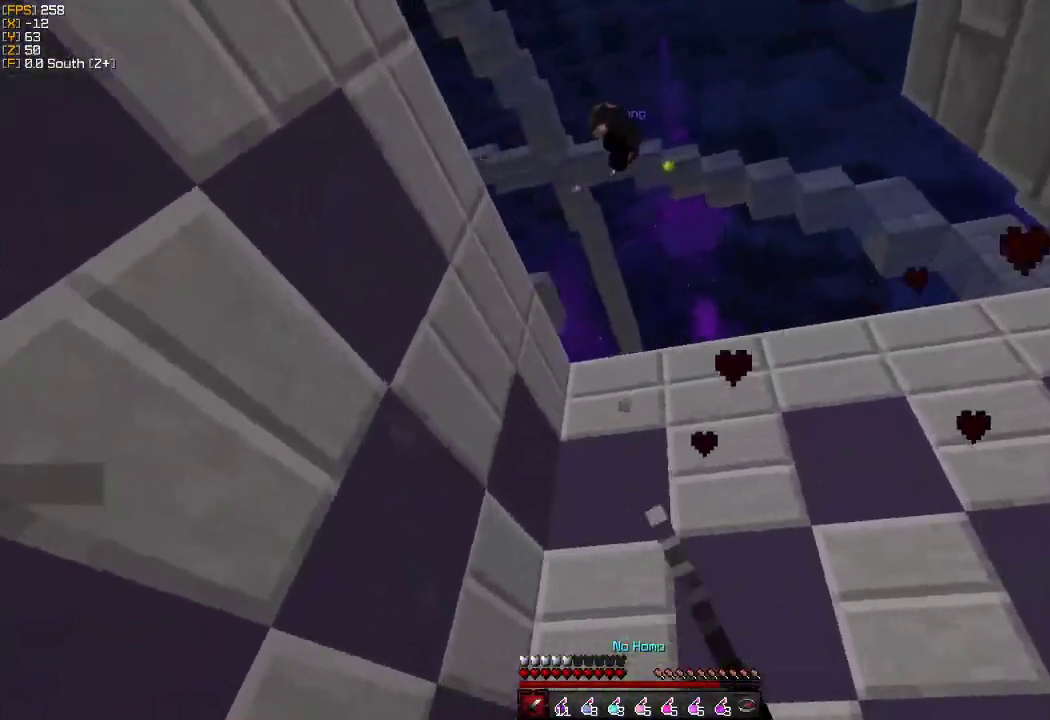
{"keys": ["w"], "mouse": [], "events": [[150, "mouse_left", "up"], [167, "s", "up"], [233, "w", "down"], [300, "d", "up"]]}
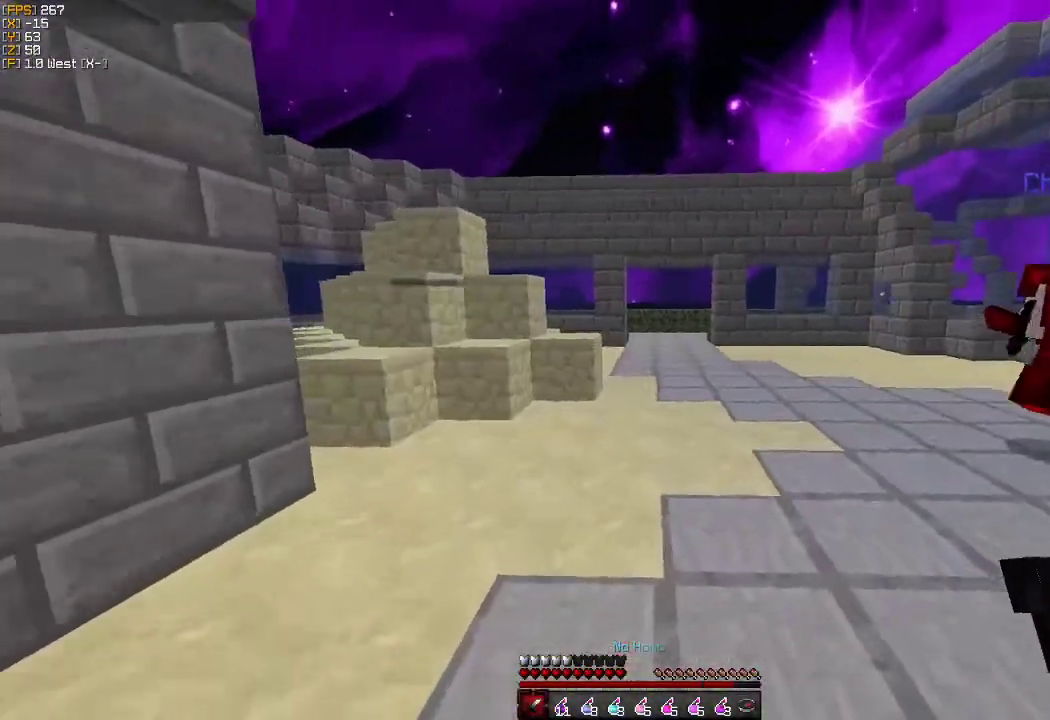
{"keys": ["a", "w"], "mouse": ["left"], "events": [[300, "a", "down"], [317, "mouse_left", "down"], [400, "mouse_left", "up"], [483, "mouse_left", "down"]]}
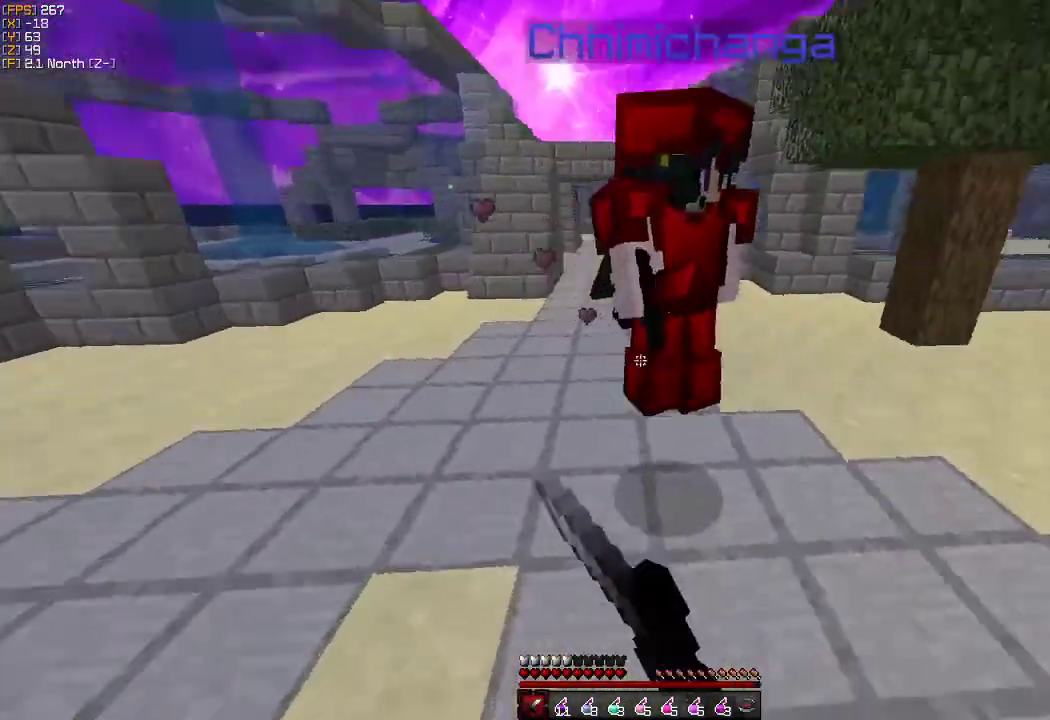
{"keys": ["a", "w"], "mouse": ["left"], "events": [[50, "mouse_left", "up"], [133, "mouse_left", "down"], [200, "w", "up"], [250, "mouse_left", "up"], [300, "mouse_left", "down"], [417, "mouse_left", "up"], [433, "w", "down"], [467, "mouse_left", "down"]]}
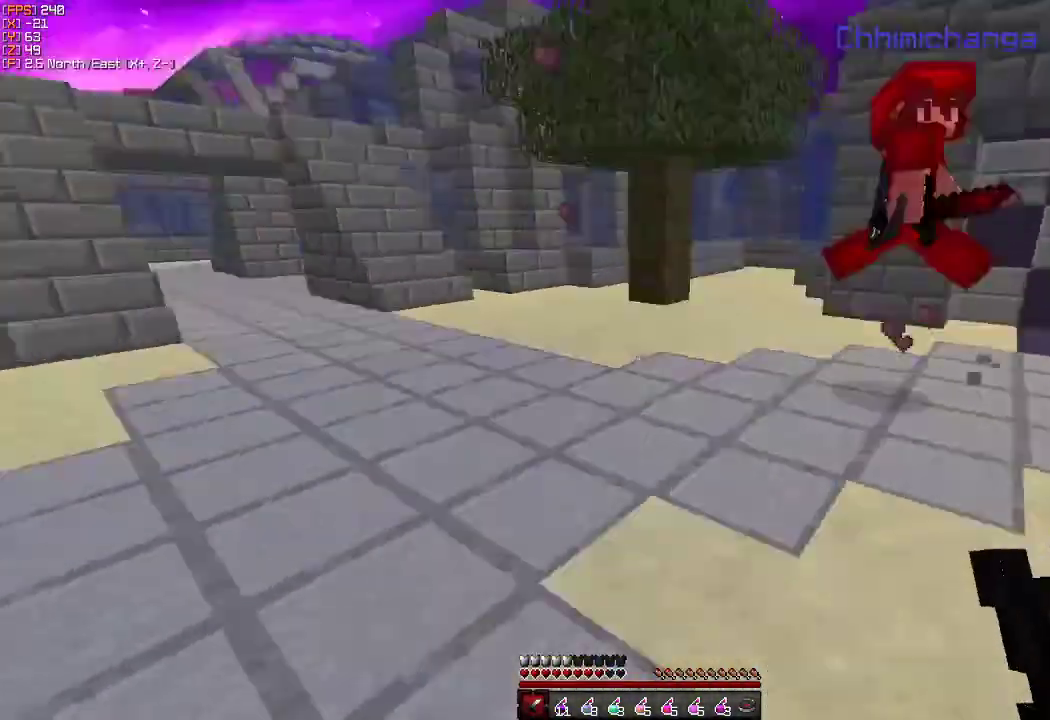
{"keys": ["w"], "mouse": [], "events": [[33, "a", "up"], [83, "mouse_left", "up"], [300, "mouse_right", "down"], [367, "mouse_right", "up"]]}
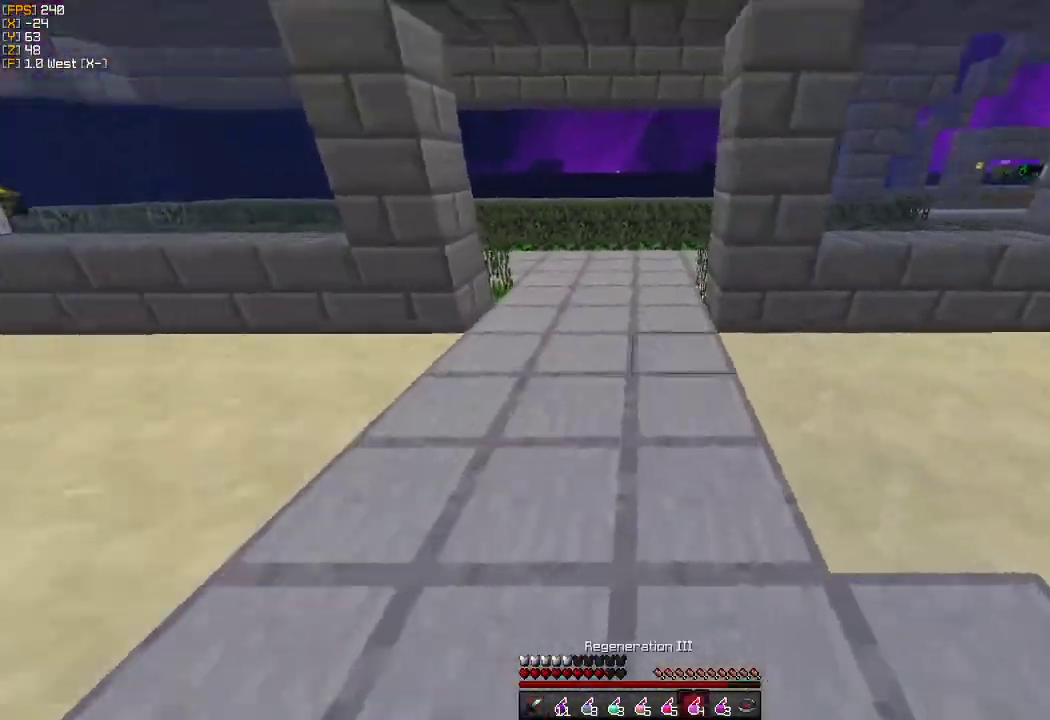
{"keys": ["w"], "mouse": [], "events": []}
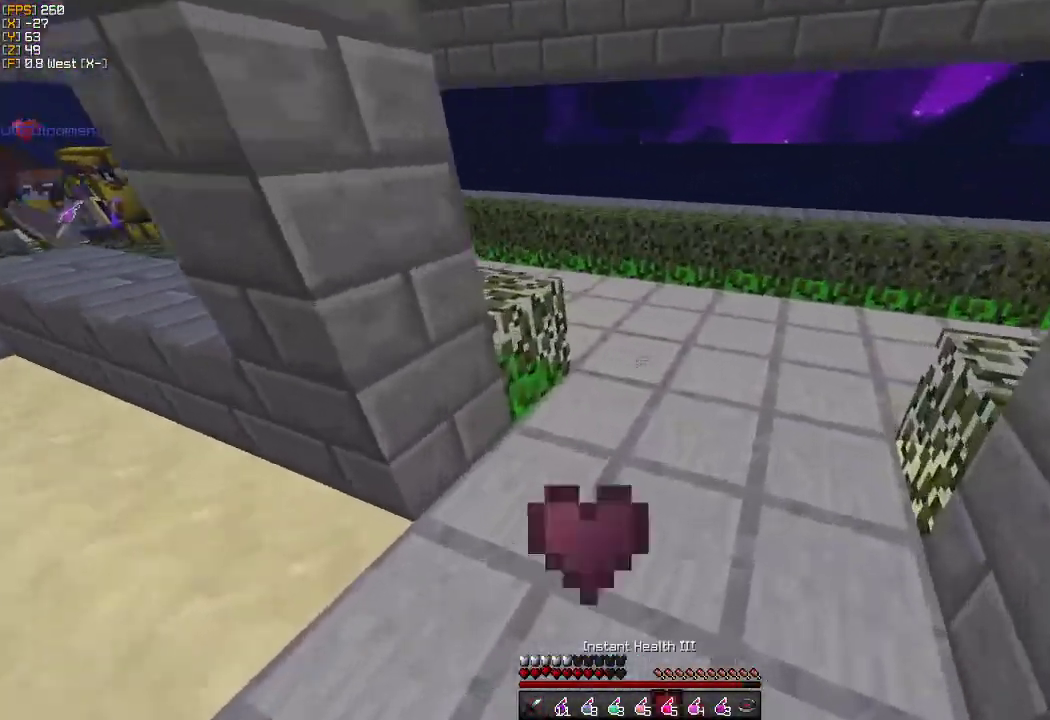
{"keys": ["w"], "mouse": [], "events": []}
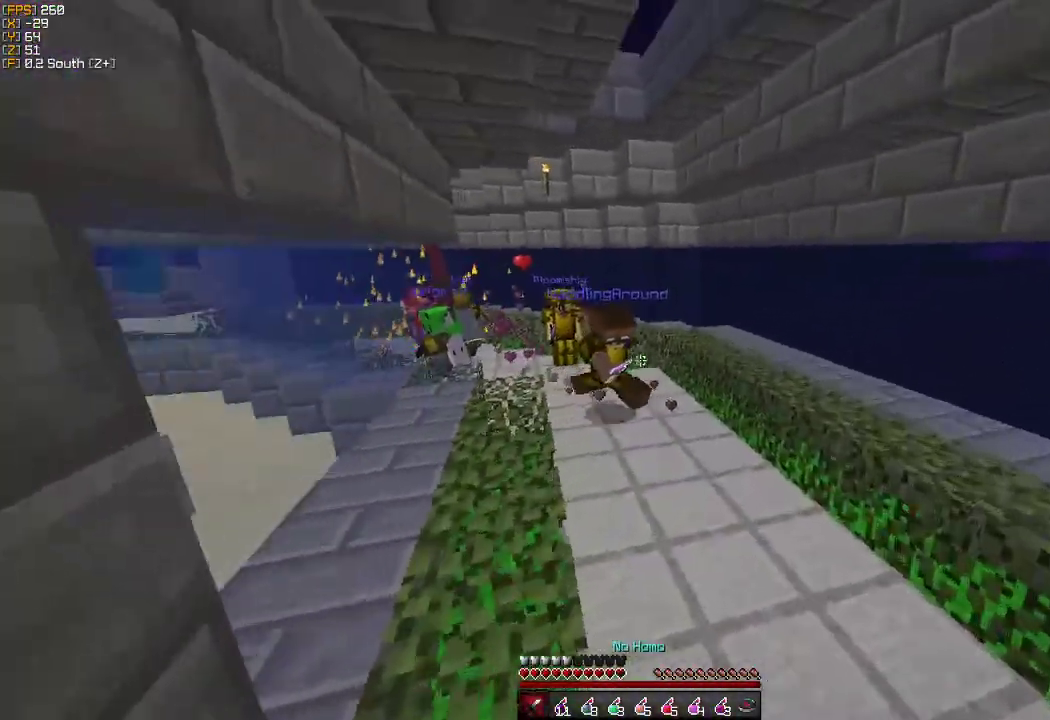
{"keys": ["w"], "mouse": [], "events": [[383, "mouse_right", "down"], [500, "mouse_right", "up"]]}
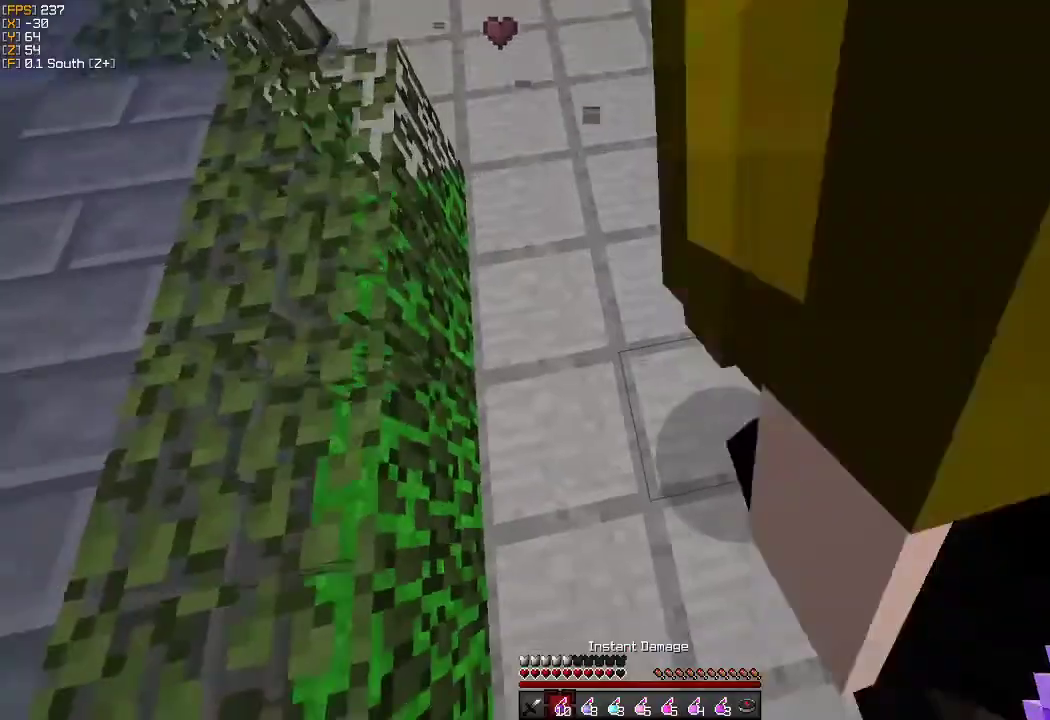
{"keys": ["w"], "mouse": [], "events": []}
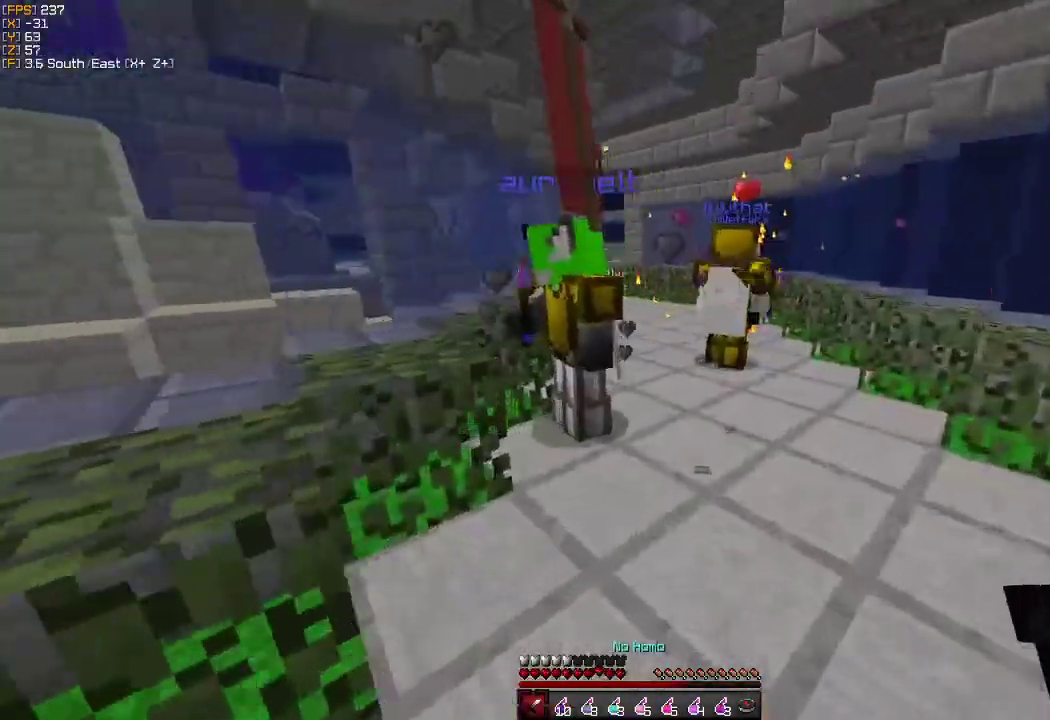
{"keys": ["w"], "mouse": [], "events": [[283, "mouse_right", "down"], [367, "mouse_right", "up"], [400, "mouse_left", "down"], [500, "mouse_left", "up"]]}
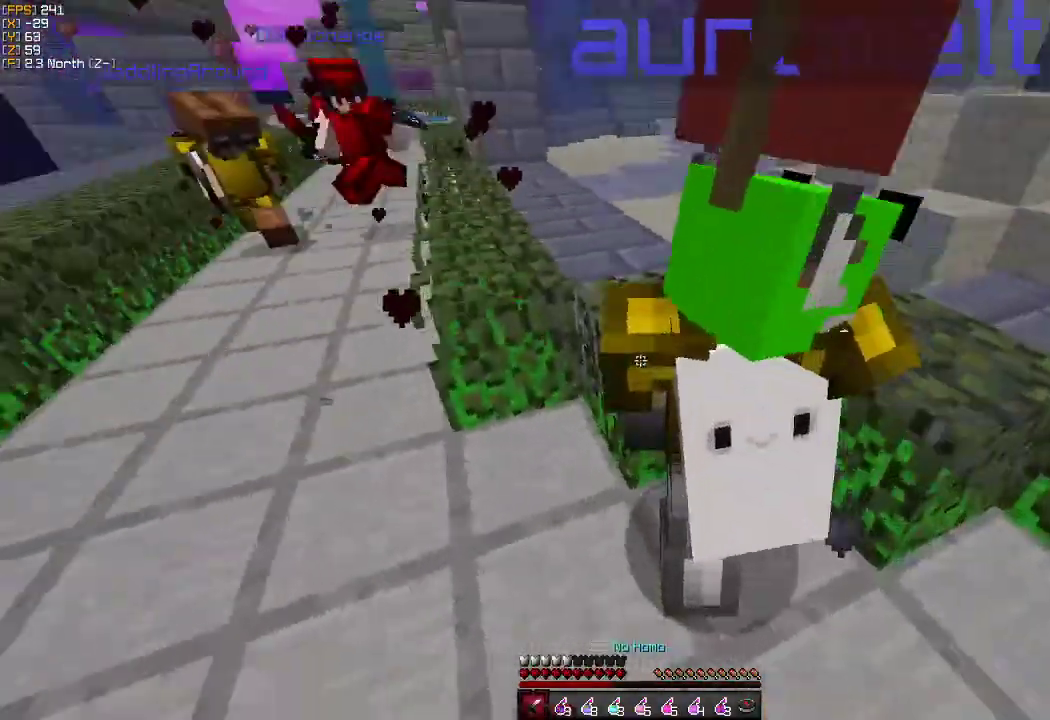
{"keys": ["w"], "mouse": [], "events": [[50, "w", "up"], [67, "mouse_left", "down"], [83, "a", "down"], [150, "mouse_left", "up"], [233, "mouse_left", "down"], [250, "w", "down"], [300, "w", "up"], [317, "mouse_left", "up"], [333, "w", "down"], [367, "mouse_left", "down"], [450, "mouse_left", "up"], [483, "a", "up"]]}
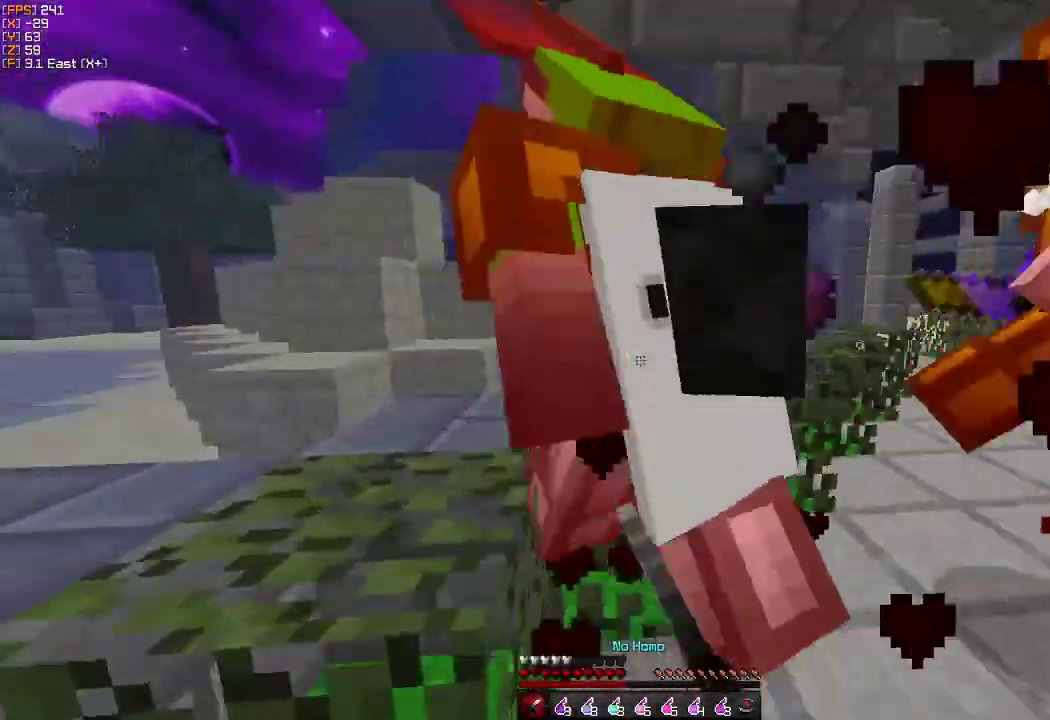
{"keys": ["w"], "mouse": ["left"], "events": [[17, "d", "down"], [17, "mouse_left", "down"], [100, "mouse_left", "up"], [167, "mouse_left", "down"], [200, "d", "up"], [250, "mouse_left", "up"], [317, "mouse_left", "down"], [417, "mouse_left", "up"], [483, "mouse_left", "down"]]}
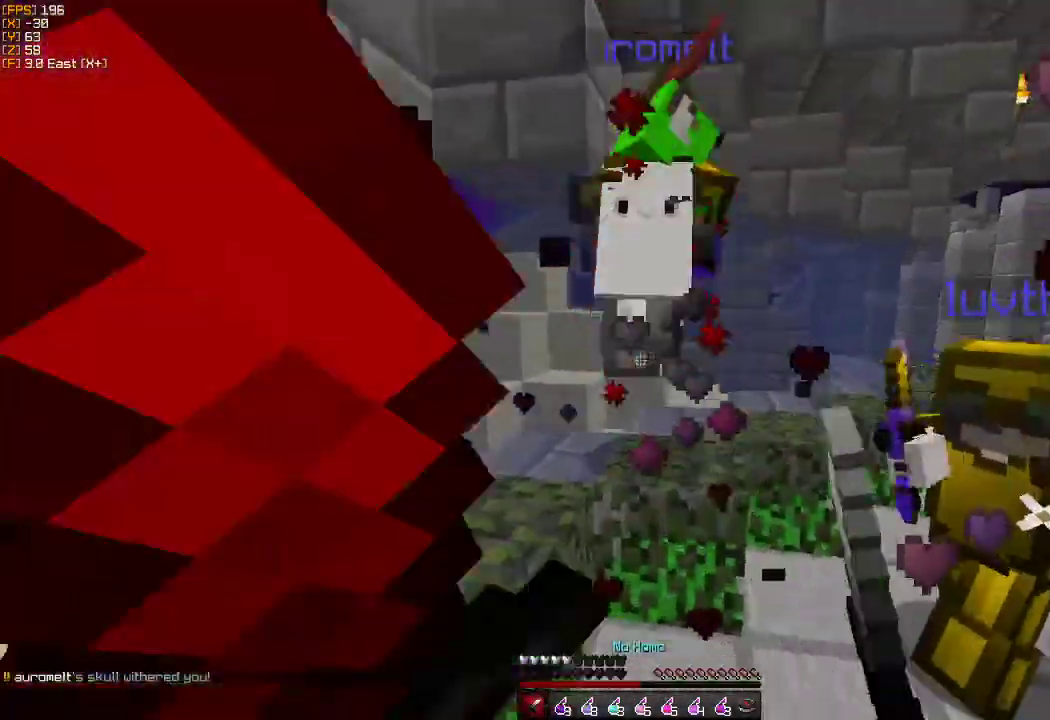
{"keys": ["w"], "mouse": [], "events": [[83, "mouse_left", "up"], [133, "mouse_left", "down"], [250, "mouse_left", "up"], [367, "mouse_right", "down"], [467, "mouse_right", "up"]]}
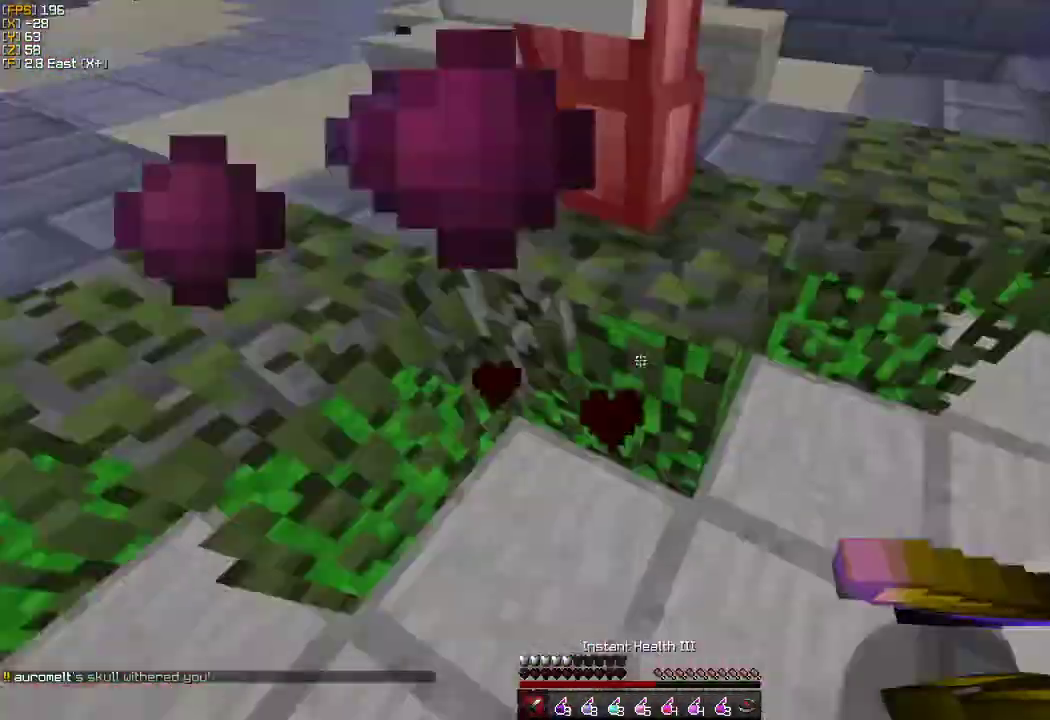
{"keys": ["w"], "mouse": [], "events": [[67, "mouse_left", "down"], [167, "mouse_left", "up"], [233, "mouse_left", "down"], [250, "a", "down"], [333, "mouse_left", "up"], [383, "mouse_left", "down"], [417, "a", "up"], [500, "mouse_left", "up"]]}
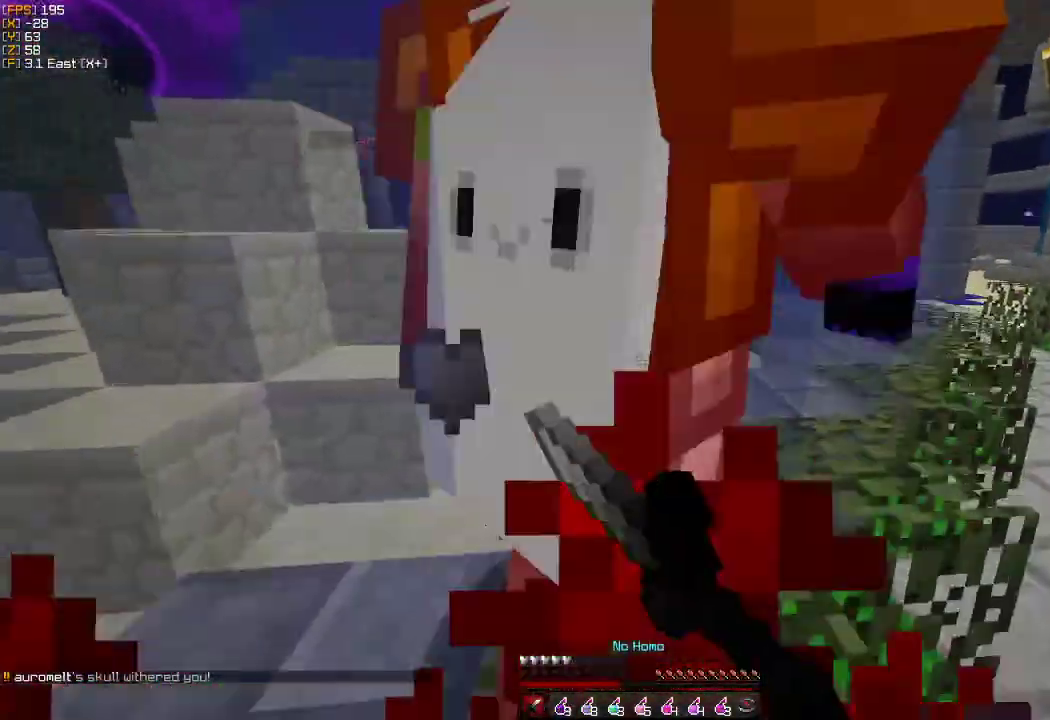
{"keys": ["w"], "mouse": ["left"], "events": [[50, "mouse_left", "down"], [150, "mouse_left", "up"], [200, "mouse_left", "down"], [233, "a", "down"], [300, "mouse_left", "up"], [350, "a", "up"], [367, "mouse_left", "down"], [467, "mouse_left", "up"], [500, "mouse_left", "down"]]}
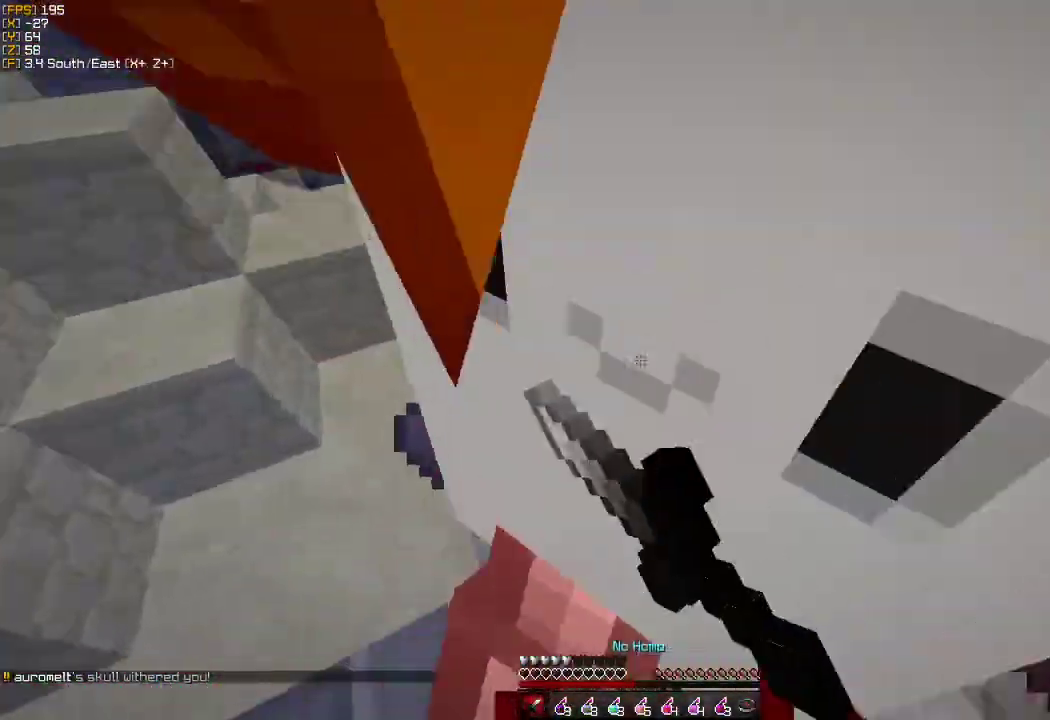
{"keys": ["w"], "mouse": ["left"], "events": [[117, "mouse_left", "up"], [183, "d", "down"], [183, "mouse_left", "down"], [267, "mouse_left", "up"], [350, "mouse_left", "down"], [417, "a", "down"], [433, "mouse_left", "up"], [450, "d", "up"], [483, "a", "up"], [483, "mouse_left", "down"]]}
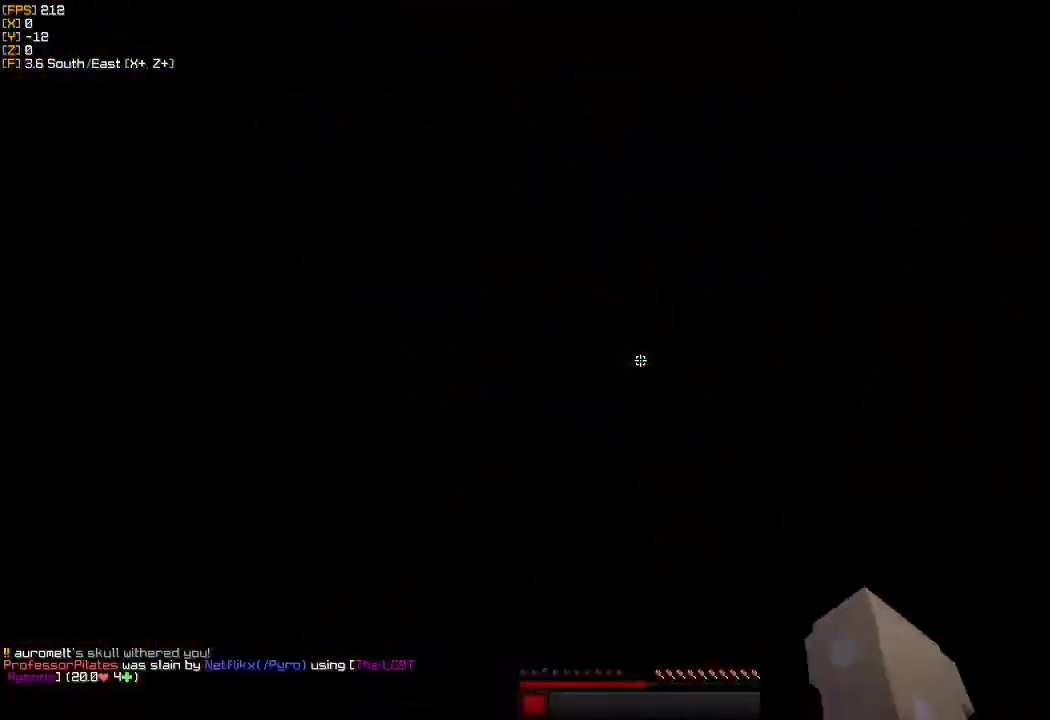
{"keys": ["w"], "mouse": [], "events": [[83, "mouse_left", "up"]]}
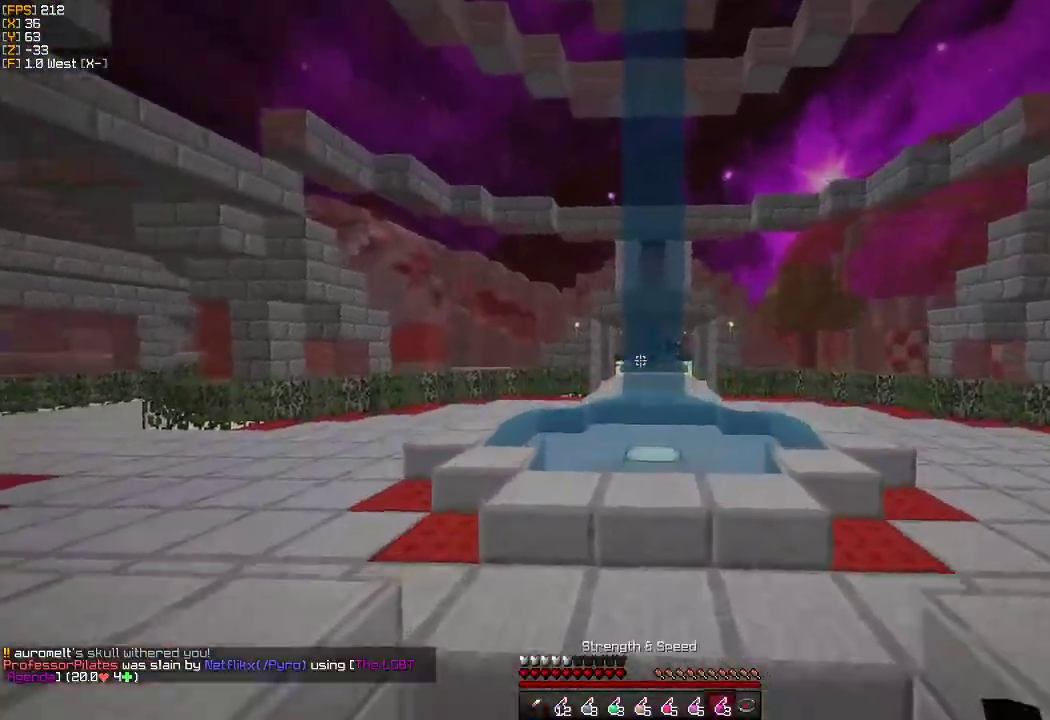
{"keys": ["a", "w"], "mouse": [], "events": [[367, "a", "down"]]}